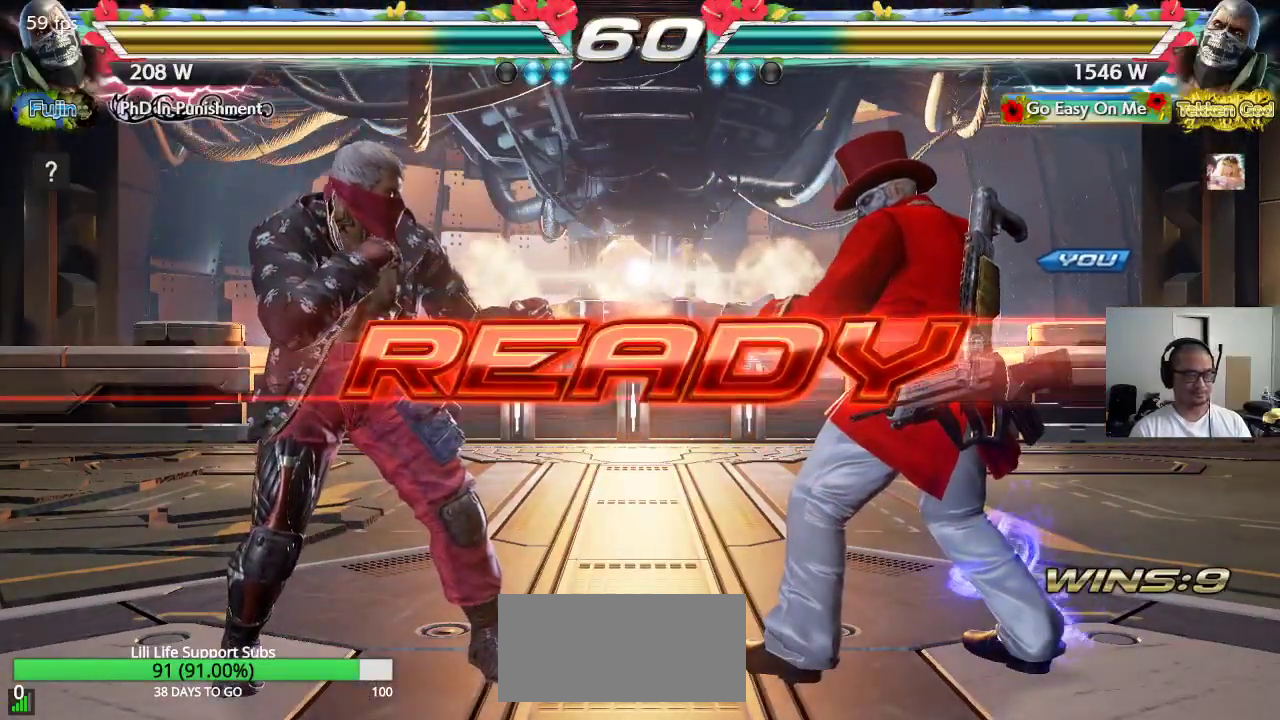
Gameplay with a controller (arcade stick); each line is a JSON object with the inputs held at the frame after it. "events" lists button and stick changes between this image and that frame as [ms after this image, input, new state], when the widget could be followed in between. Not read: L3 R3 keyboard_mouse.
{"buttons": [], "left_stick": "center", "events": [[150, "CROSS", "up"], [217, "TRIANGLE", "up"], [233, "SQUARE", "up"]]}
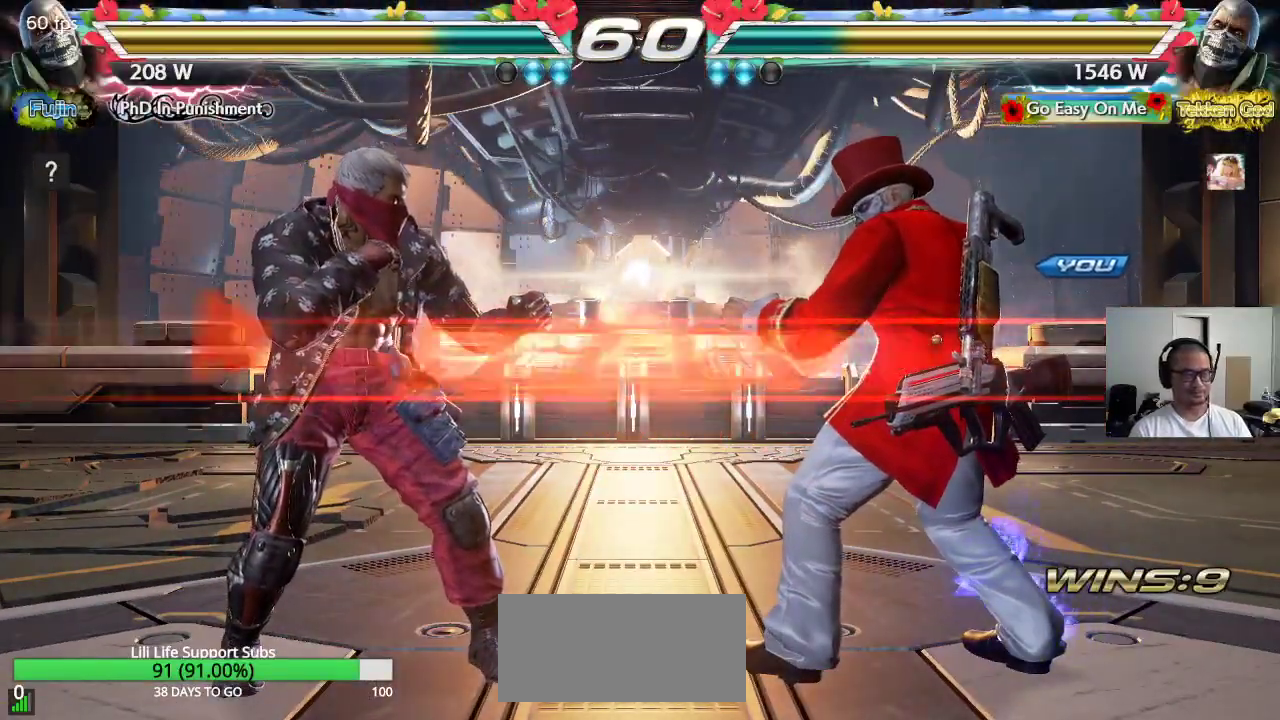
{"buttons": [], "left_stick": "right", "events": [[500, "left_stick", "right"]]}
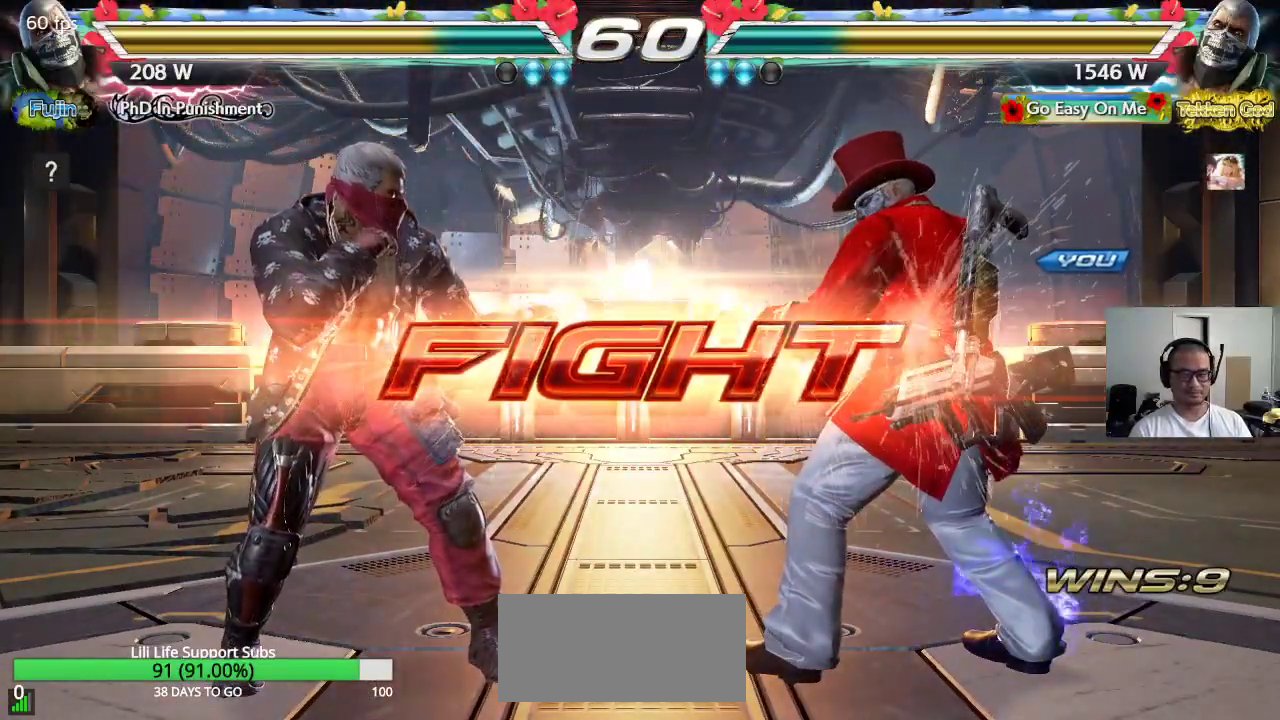
{"buttons": [], "left_stick": "right", "events": [[83, "left_stick", "center"], [133, "left_stick", "right"], [200, "left_stick", "center"], [250, "left_stick", "right"]]}
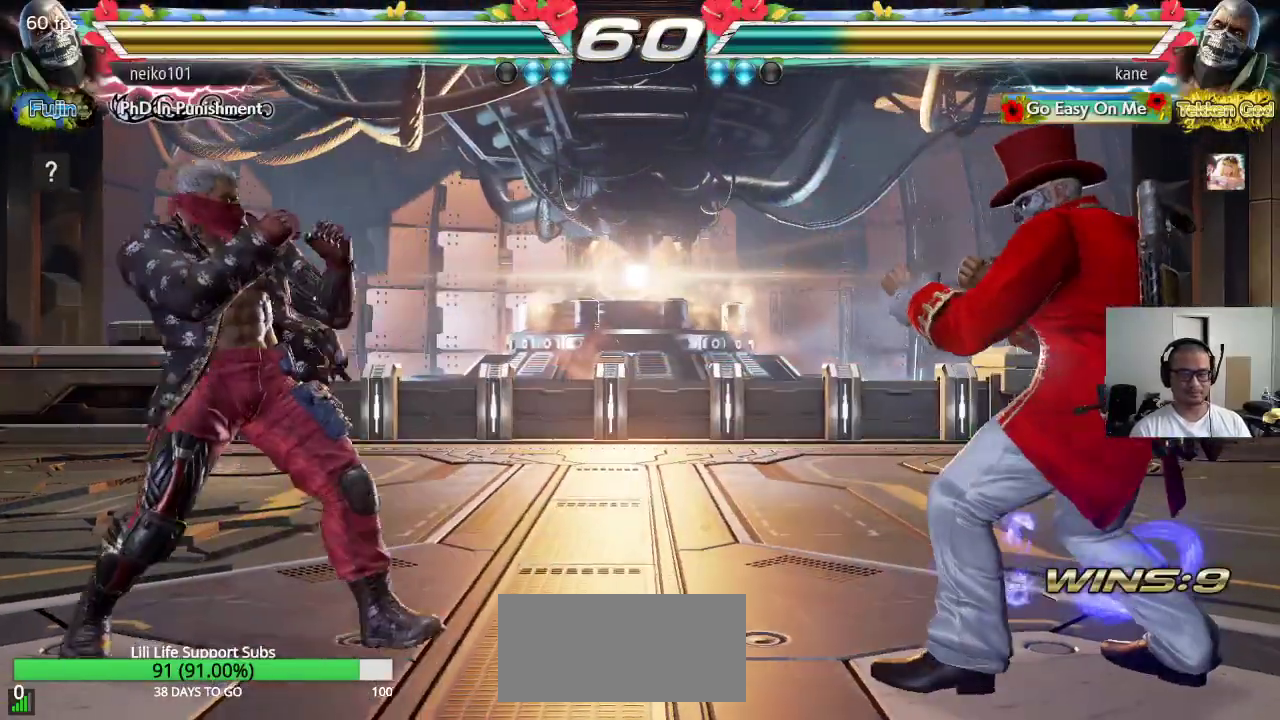
{"buttons": [], "left_stick": "right", "events": [[67, "left_stick", "center"], [150, "left_stick", "down"], [233, "left_stick", "center"], [350, "left_stick", "right"], [400, "left_stick", "center"], [467, "left_stick", "right"]]}
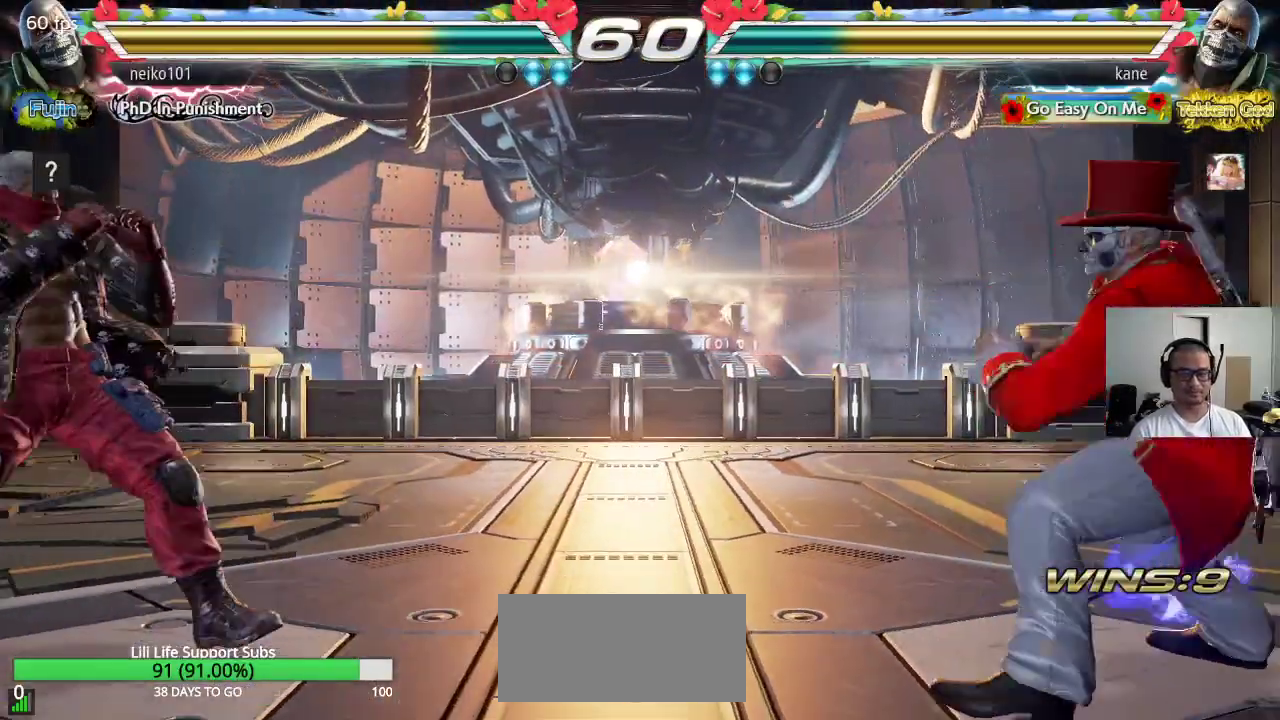
{"buttons": [], "left_stick": "center", "events": [[100, "left_stick", "down"], [183, "left_stick", "center"], [283, "left_stick", "left"], [350, "left_stick", "center"], [400, "left_stick", "left"], [500, "left_stick", "center"]]}
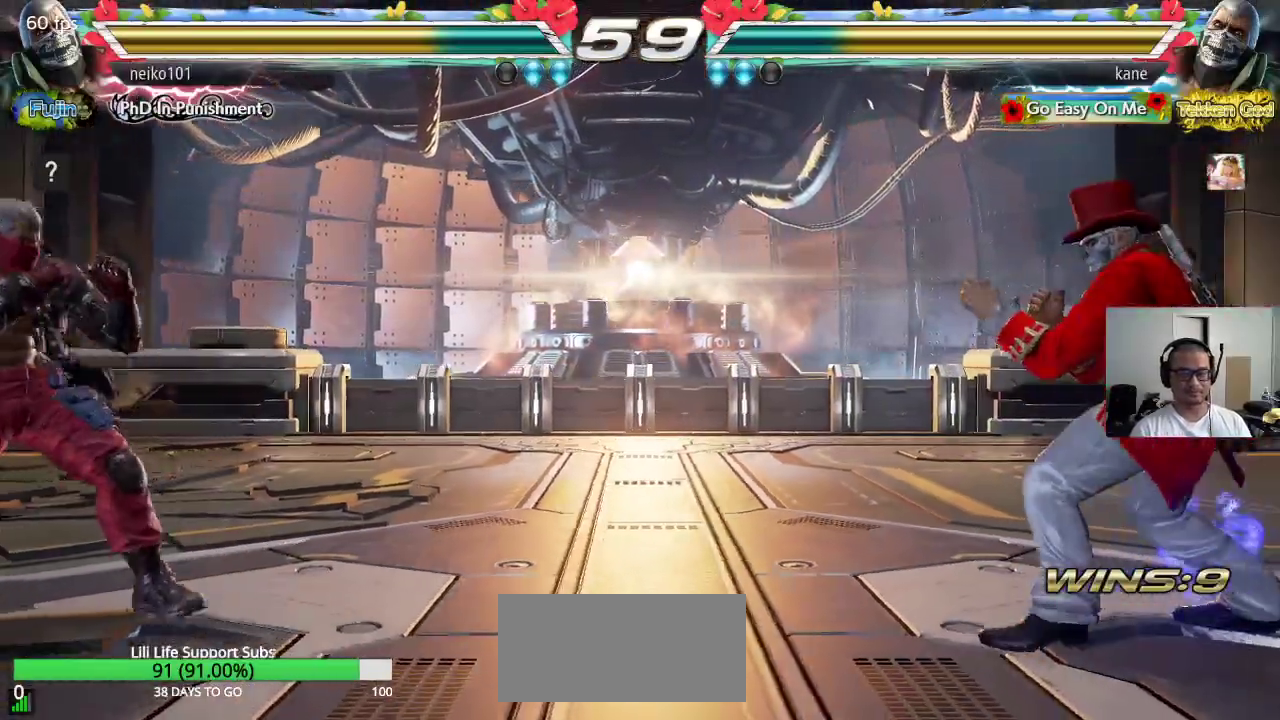
{"buttons": [], "left_stick": "center", "events": [[33, "left_stick", "right"], [117, "left_stick", "center"], [183, "left_stick", "right"], [300, "left_stick", "center"], [400, "left_stick", "down"], [483, "left_stick", "center"]]}
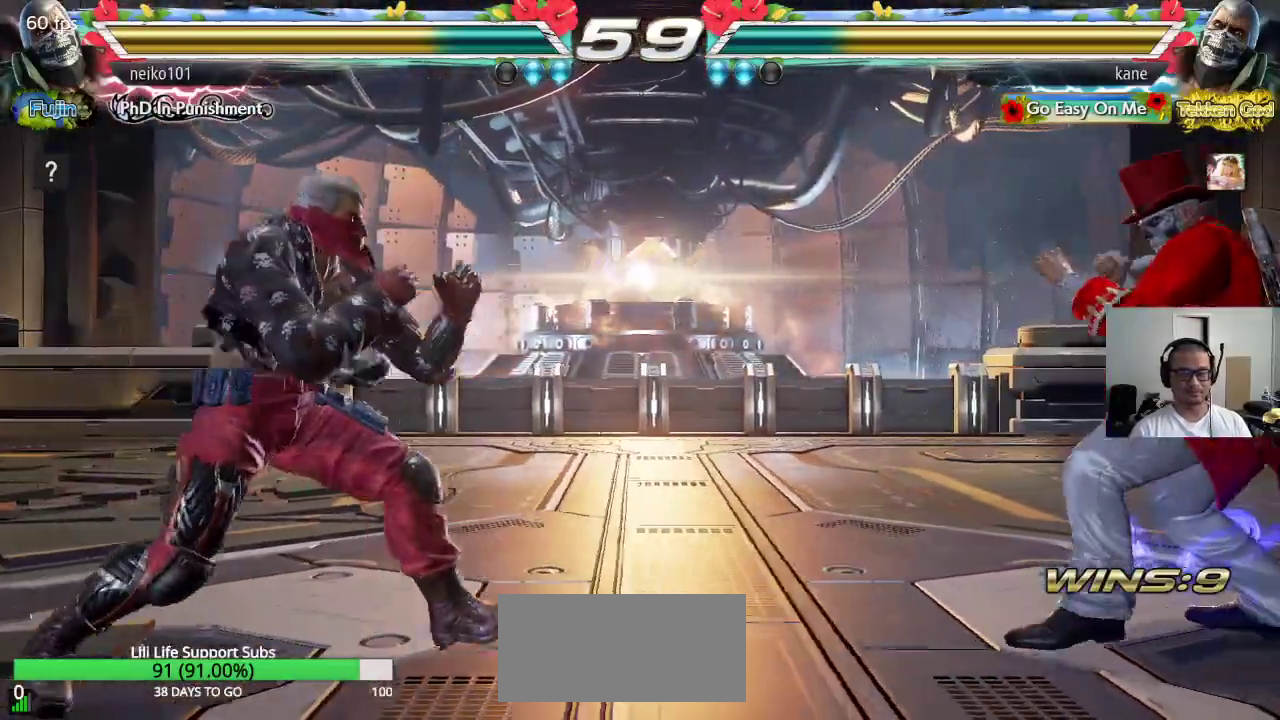
{"buttons": [], "left_stick": "left", "events": [[283, "left_stick", "left"], [350, "left_stick", "center"], [400, "left_stick", "left"]]}
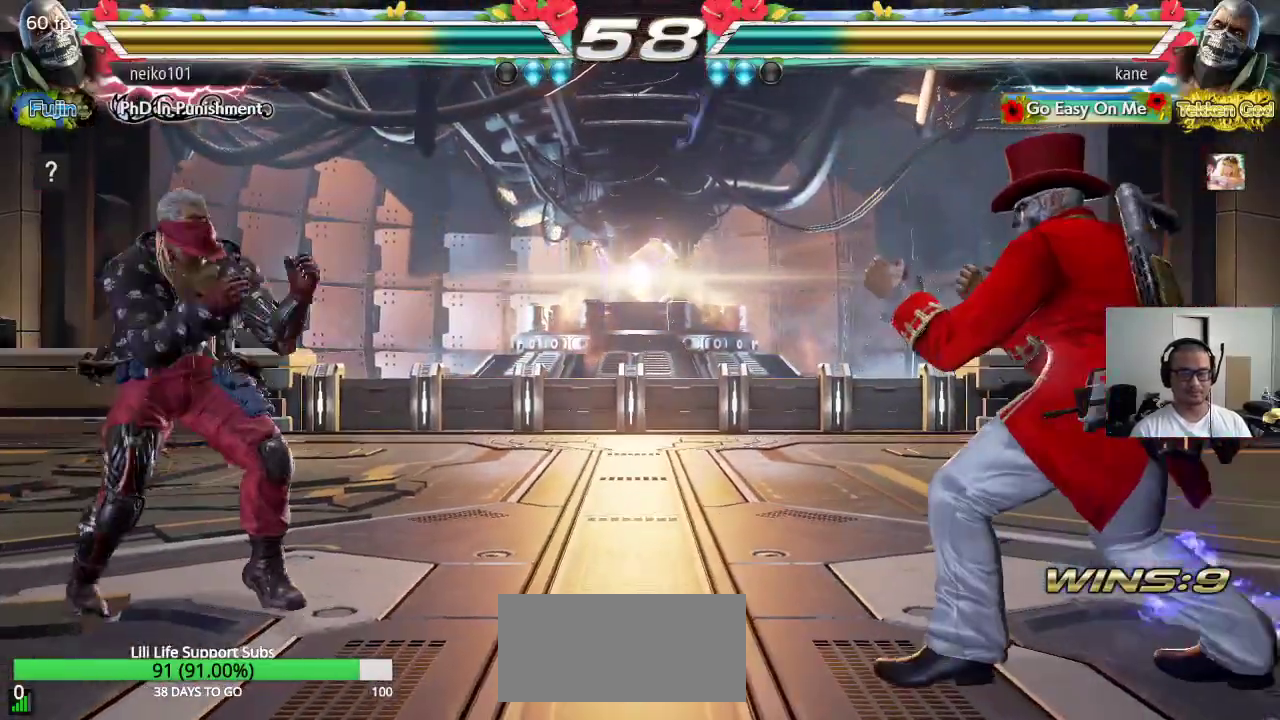
{"buttons": [], "left_stick": "center", "events": [[200, "left_stick", "right"], [283, "left_stick", "center"]]}
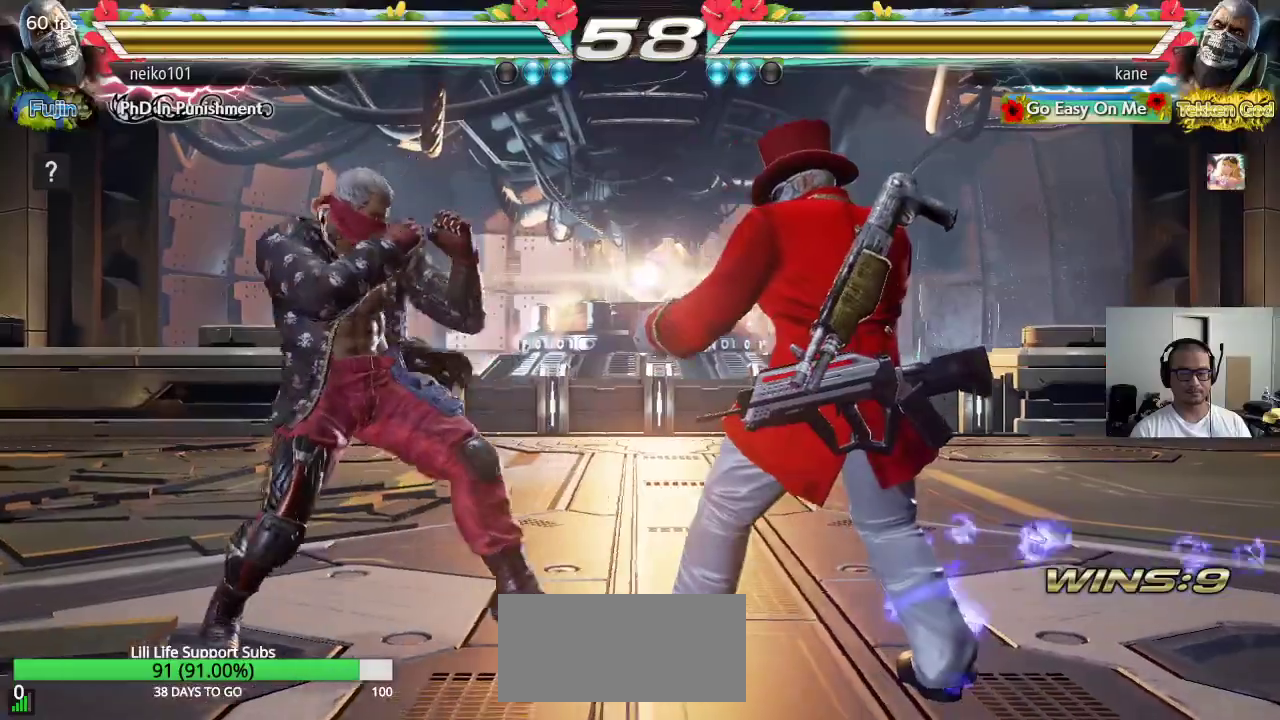
{"buttons": ["SQUARE"], "left_stick": "center", "events": [[83, "left_stick", "down"], [150, "CROSS", "down"], [183, "left_stick", "center"], [200, "CROSS", "up"], [233, "SQUARE", "down"], [300, "TRIANGLE", "down"], [483, "TRIANGLE", "up"]]}
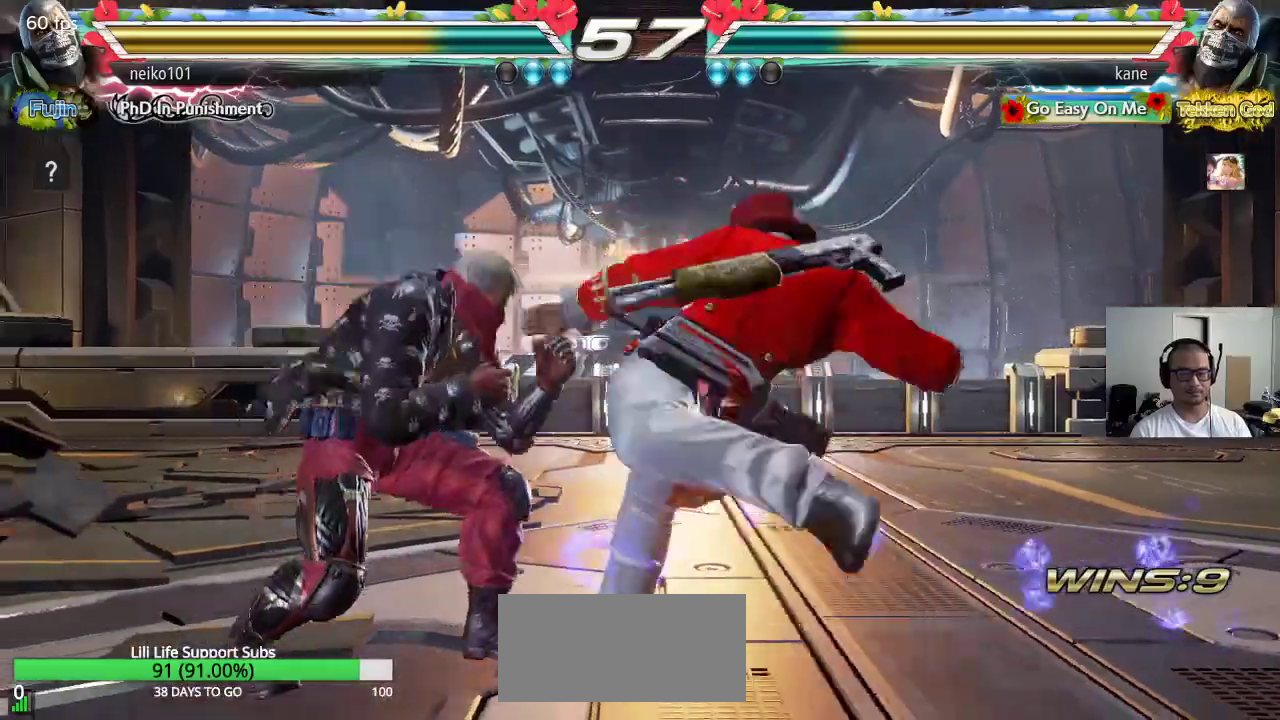
{"buttons": ["CROSS"], "left_stick": "down-right", "events": [[317, "SQUARE", "up"], [433, "left_stick", "down-right"], [483, "CROSS", "down"]]}
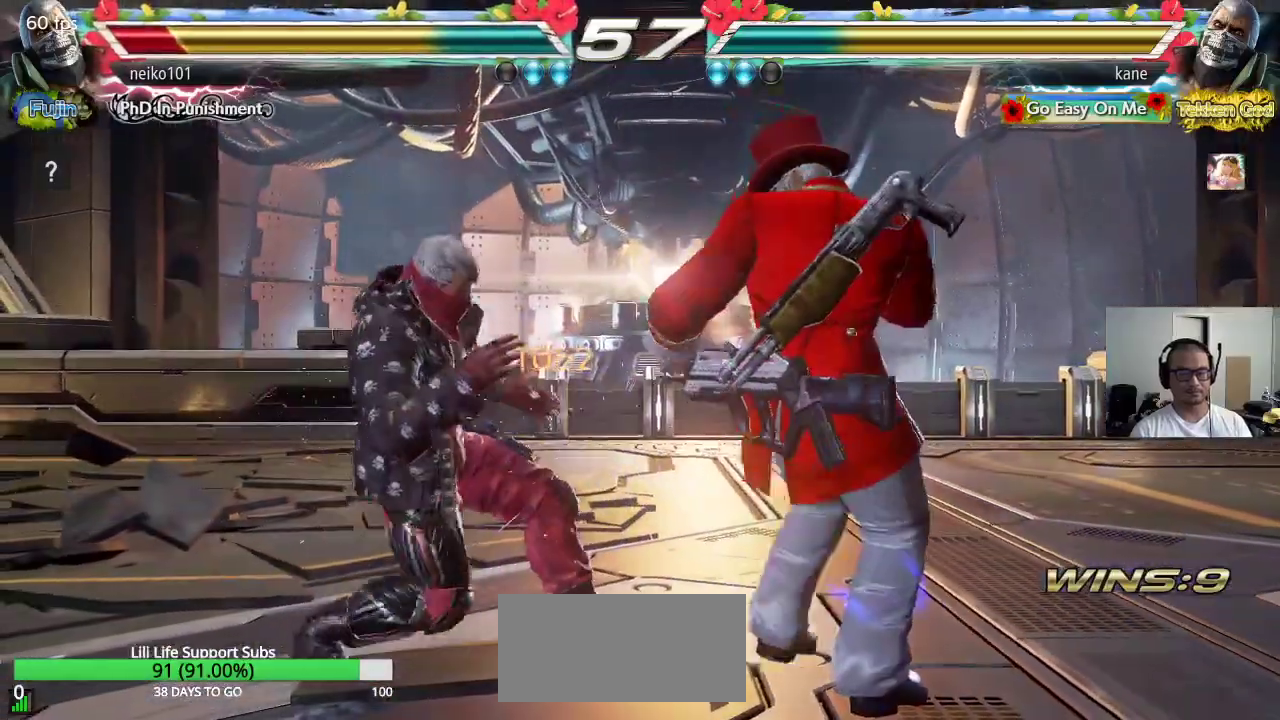
{"buttons": [], "left_stick": "center", "events": [[33, "CROSS", "up"], [67, "TRIANGLE", "down"], [150, "CROSS", "down"], [150, "TRIANGLE", "up"], [250, "CROSS", "up"], [267, "left_stick", "center"]]}
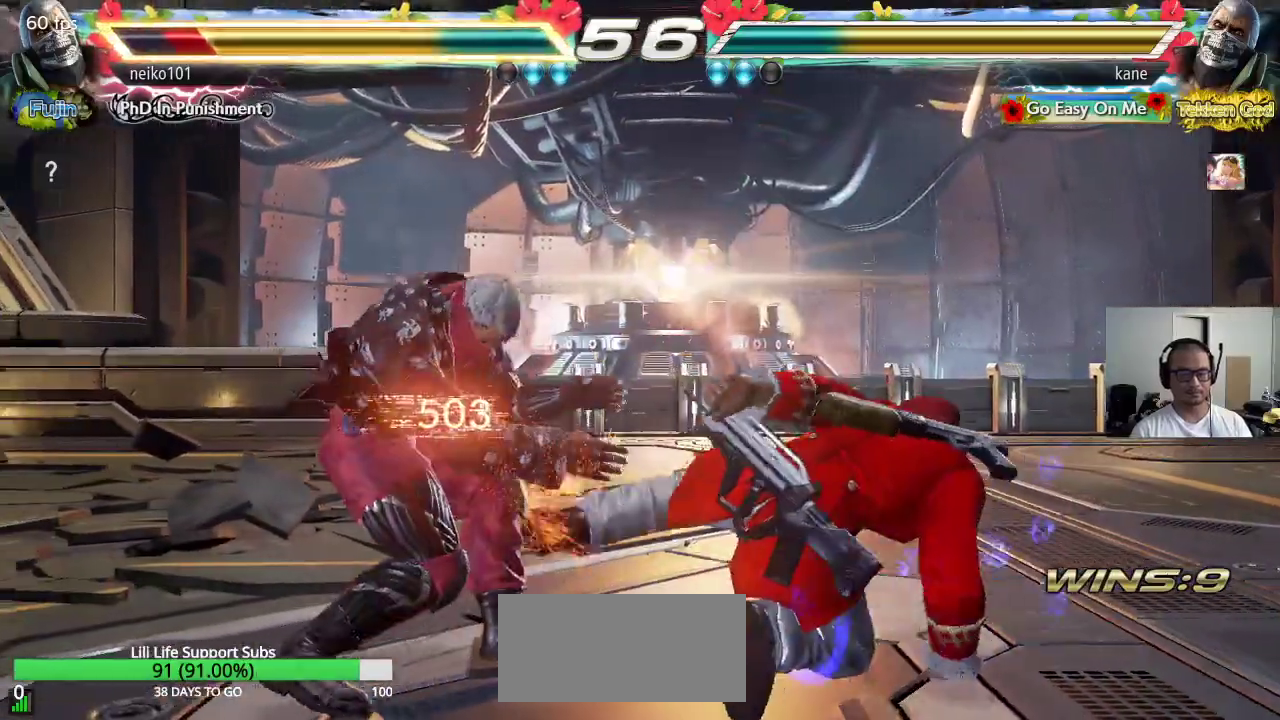
{"buttons": [], "left_stick": "center", "events": [[217, "CROSS", "down"], [317, "CROSS", "up"]]}
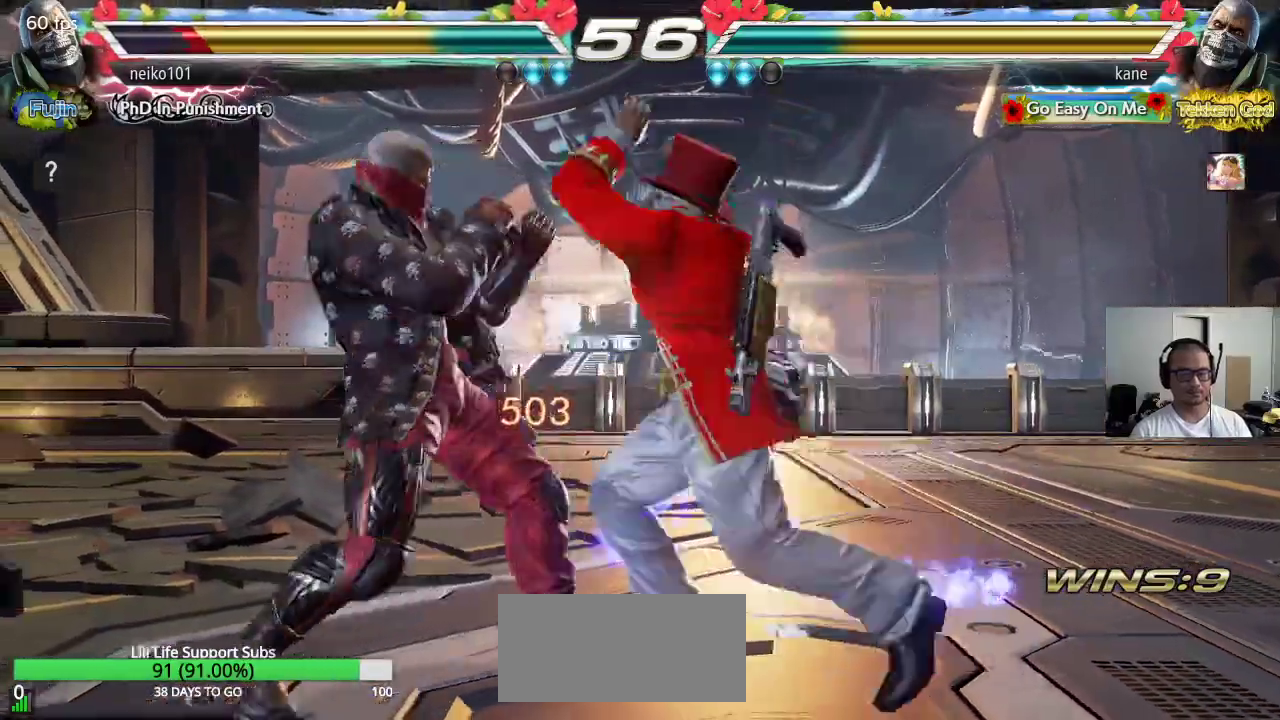
{"buttons": [], "left_stick": "down-right", "events": [[400, "left_stick", "down-right"]]}
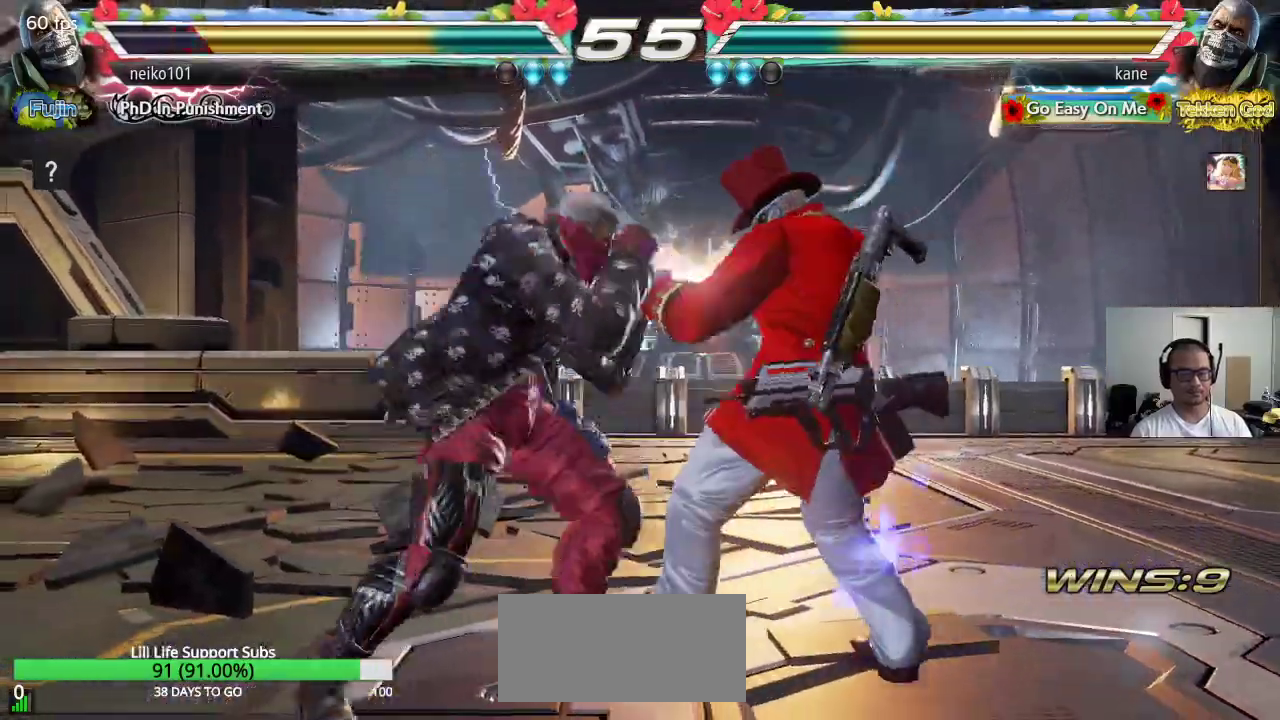
{"buttons": [], "left_stick": "center", "events": [[133, "left_stick", "center"], [150, "CROSS", "down"], [267, "CROSS", "up"]]}
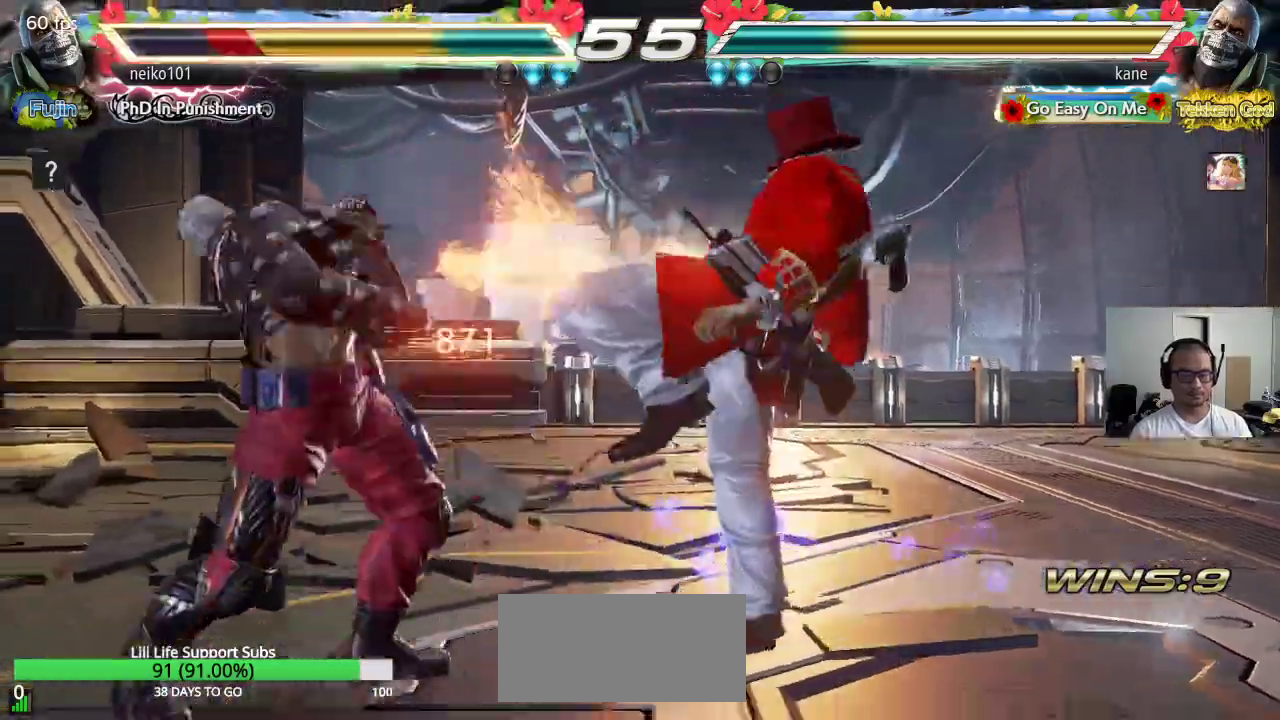
{"buttons": [], "left_stick": "center", "events": [[250, "left_stick", "down-right"], [283, "TRIANGLE", "down"], [350, "TRIANGLE", "up"], [417, "left_stick", "center"]]}
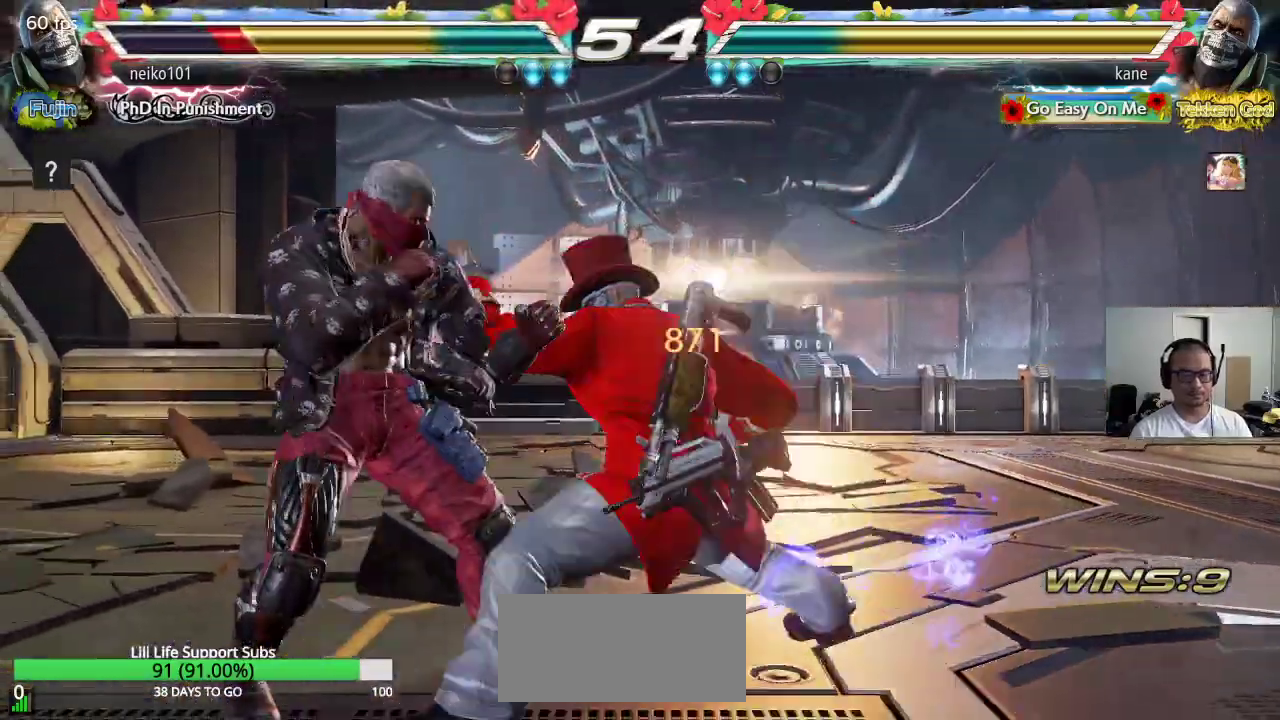
{"buttons": [], "left_stick": "right", "events": [[433, "left_stick", "right"]]}
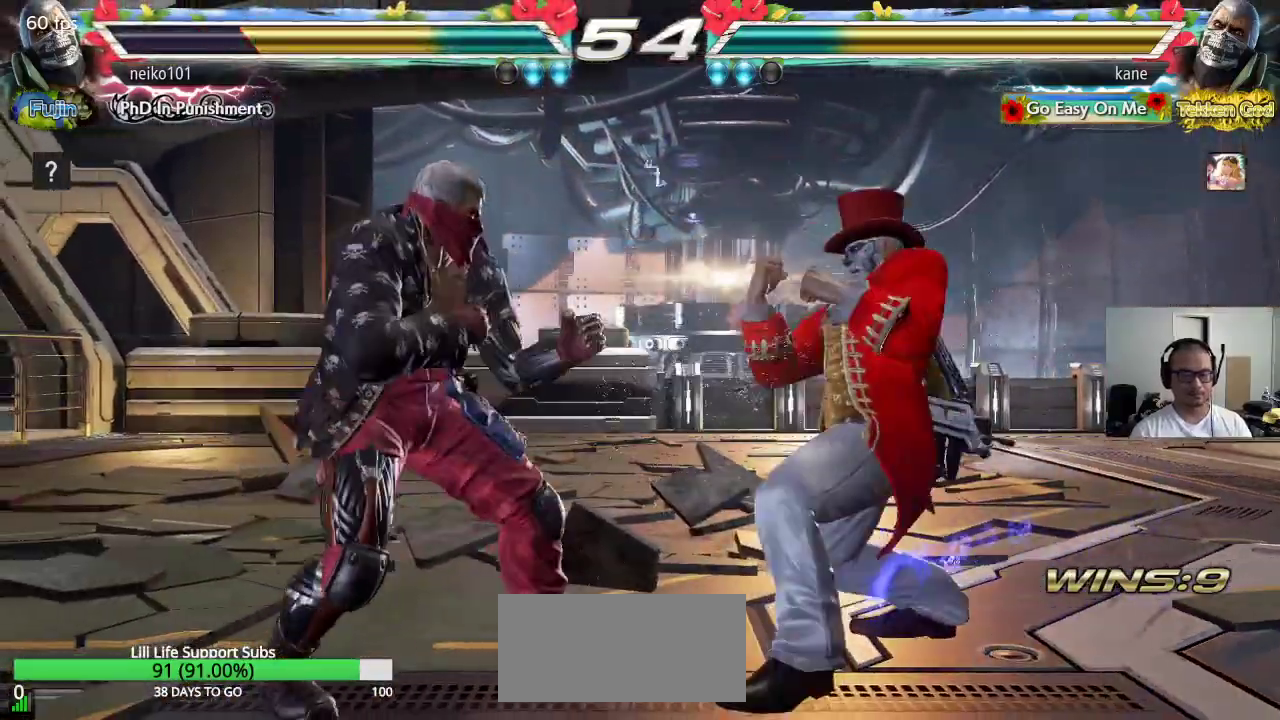
{"buttons": [], "left_stick": "right"}
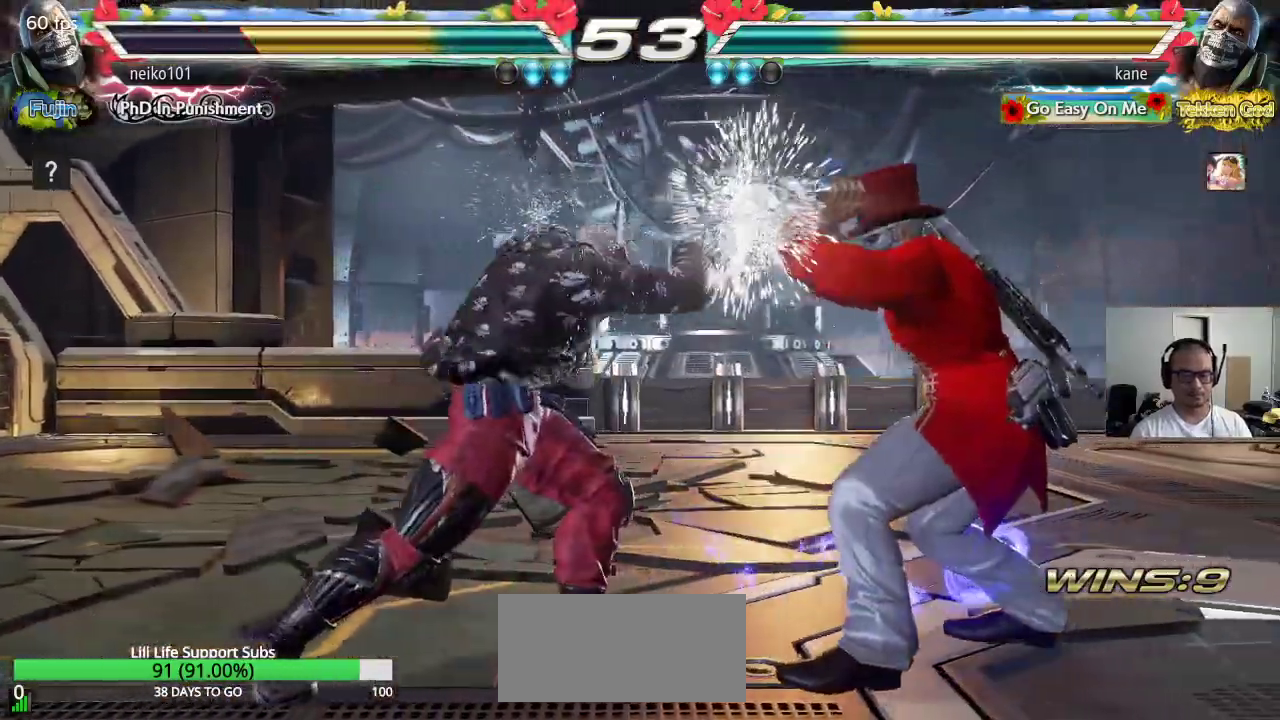
{"buttons": [], "left_stick": "right", "events": [[67, "left_stick", "center"], [133, "left_stick", "right"], [217, "left_stick", "center"], [267, "left_stick", "right"]]}
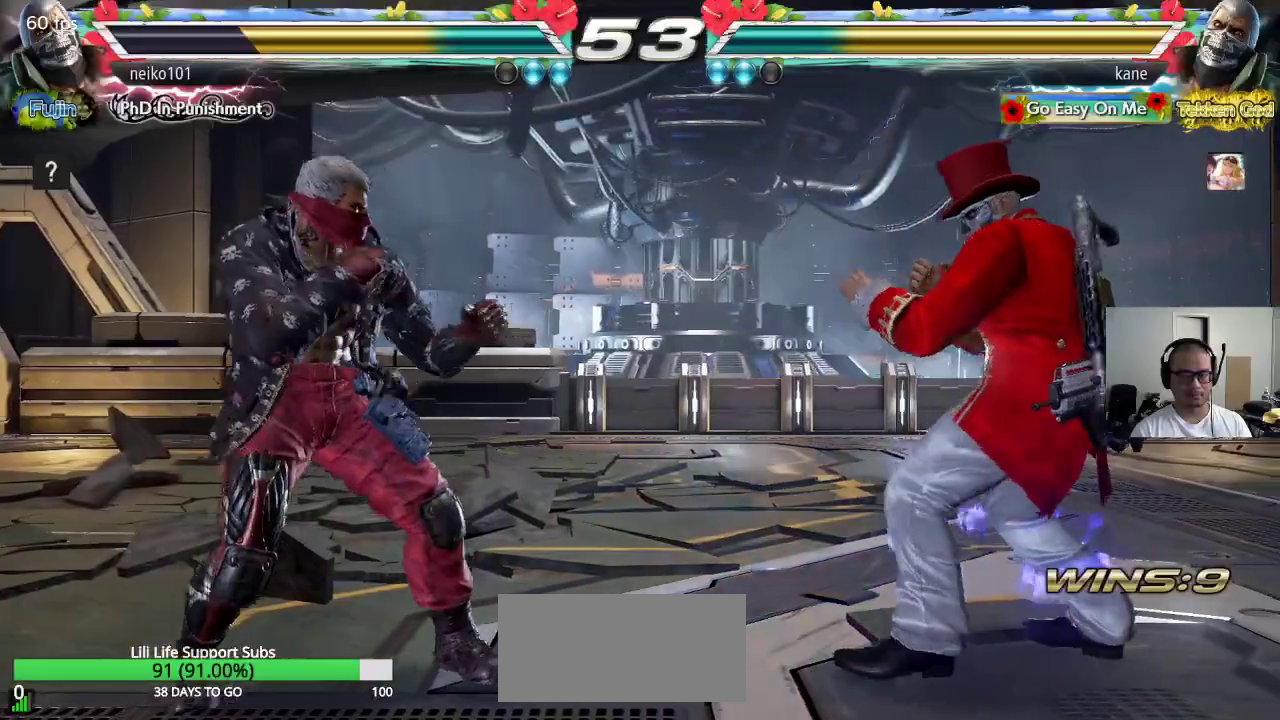
{"buttons": [], "left_stick": "center", "events": [[183, "left_stick", "center"], [233, "left_stick", "right"], [467, "left_stick", "center"]]}